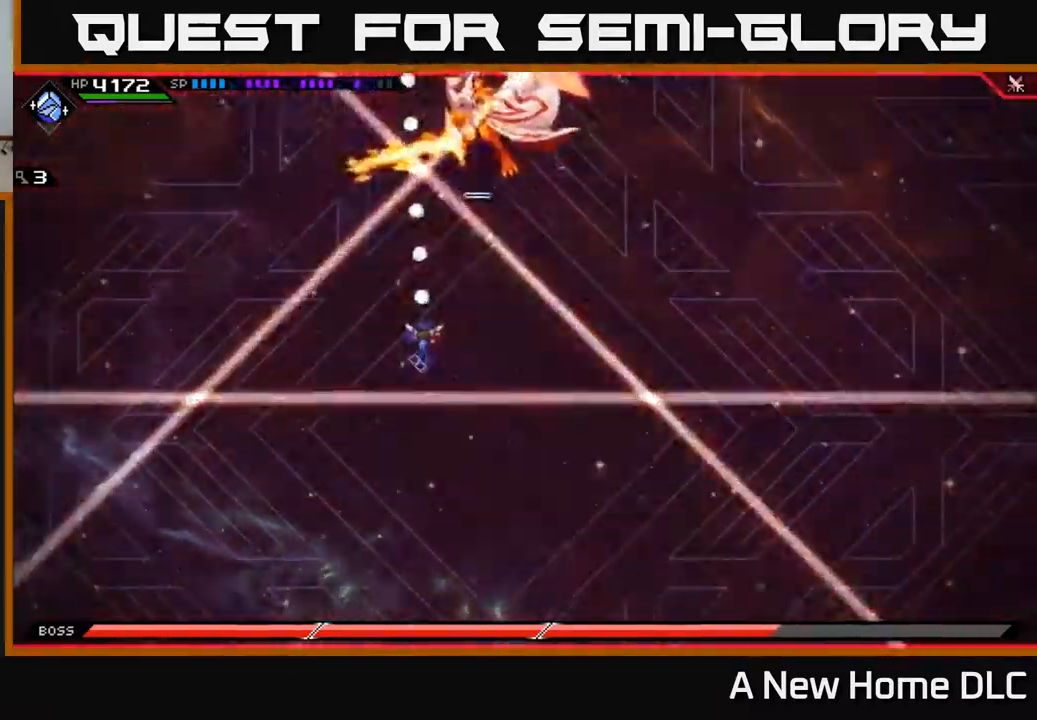
Gameplay with a controller (Xbox layout); each line is a JSON object with the inputs held at the frame after it. "events" lists button and stick changes between this image and that frame as [ms after this image, input, new state], when the widget could be followed in between.
{"buttons": [], "left_stick": "center", "right_stick": "up", "events": [[134, "R2", "down"], [350, "R2", "up"]]}
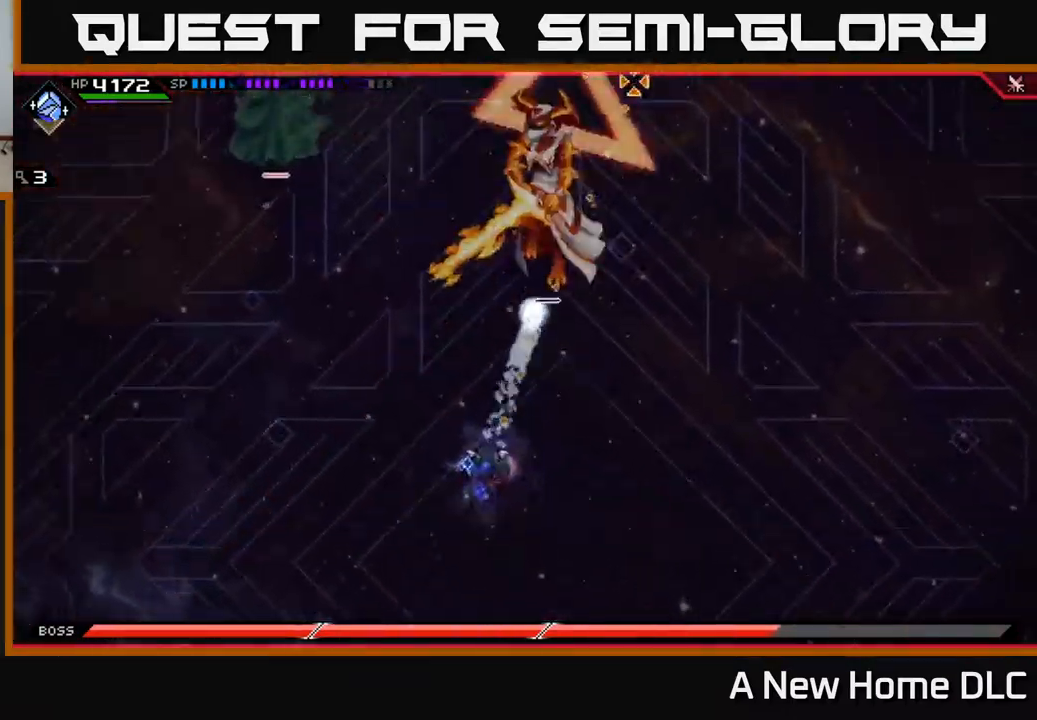
{"buttons": ["X"], "left_stick": "up", "right_stick": "center", "events": [[84, "left_stick", "up"], [150, "right_stick", "center"], [217, "L1", "down"], [300, "L1", "up"], [400, "L1", "down"], [467, "X", "down"], [500, "L1", "up"]]}
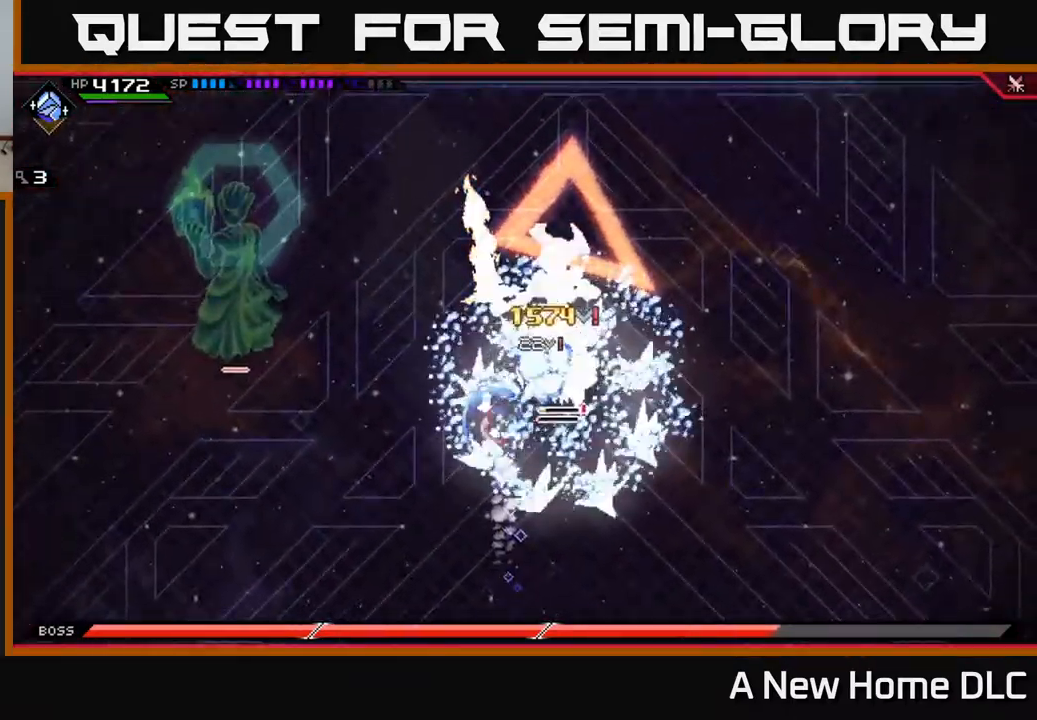
{"buttons": ["X"], "left_stick": "center", "right_stick": "center", "events": [[17, "left_stick", "up-right"], [67, "X", "up"], [134, "X", "down"], [200, "X", "up"], [284, "X", "down"], [367, "X", "up"], [434, "X", "down"], [467, "left_stick", "center"]]}
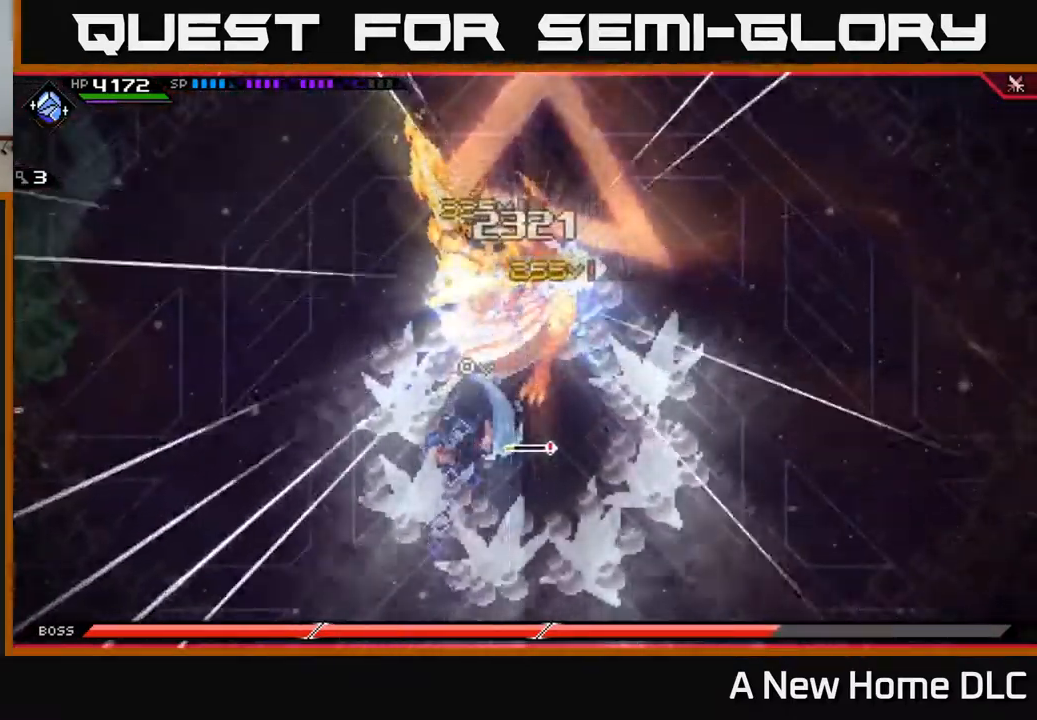
{"buttons": ["X"], "left_stick": "up-right", "right_stick": "center", "events": [[34, "X", "up"], [117, "X", "down"], [117, "left_stick", "up-right"], [167, "L1", "down"], [200, "X", "up"], [267, "L1", "up"], [284, "X", "down"], [367, "X", "up"], [450, "X", "down"]]}
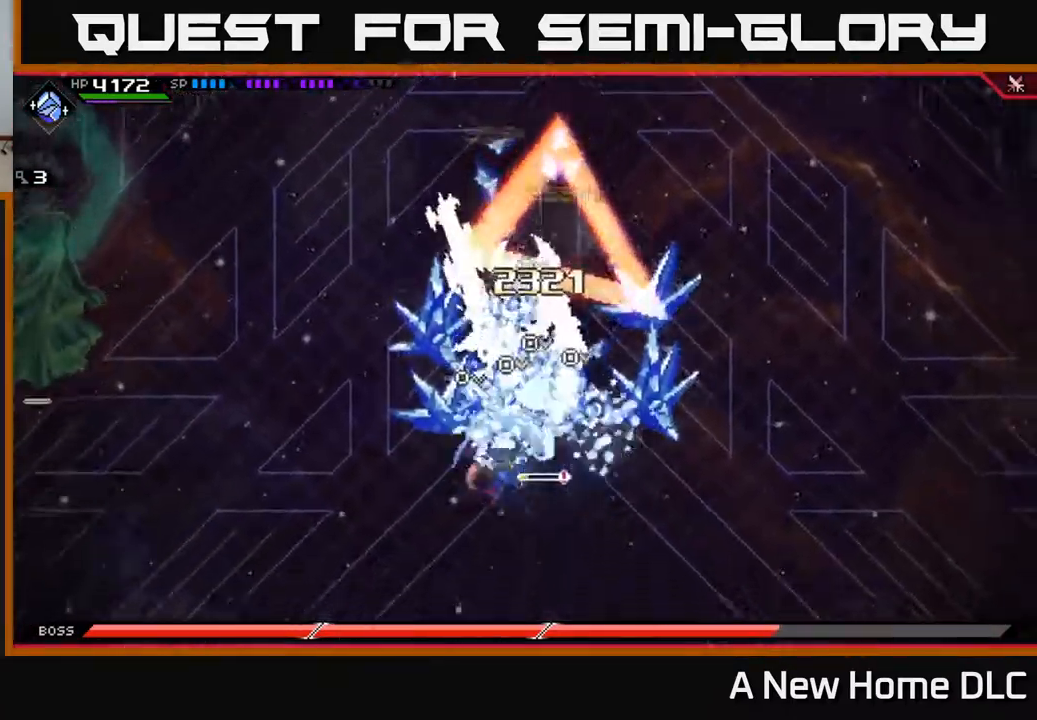
{"buttons": ["X"], "left_stick": "center", "right_stick": "center", "events": [[50, "X", "up"], [84, "left_stick", "center"], [117, "X", "down"], [167, "left_stick", "up-left"], [217, "X", "up"], [284, "X", "down"], [300, "left_stick", "center"], [384, "X", "up"], [450, "X", "down"]]}
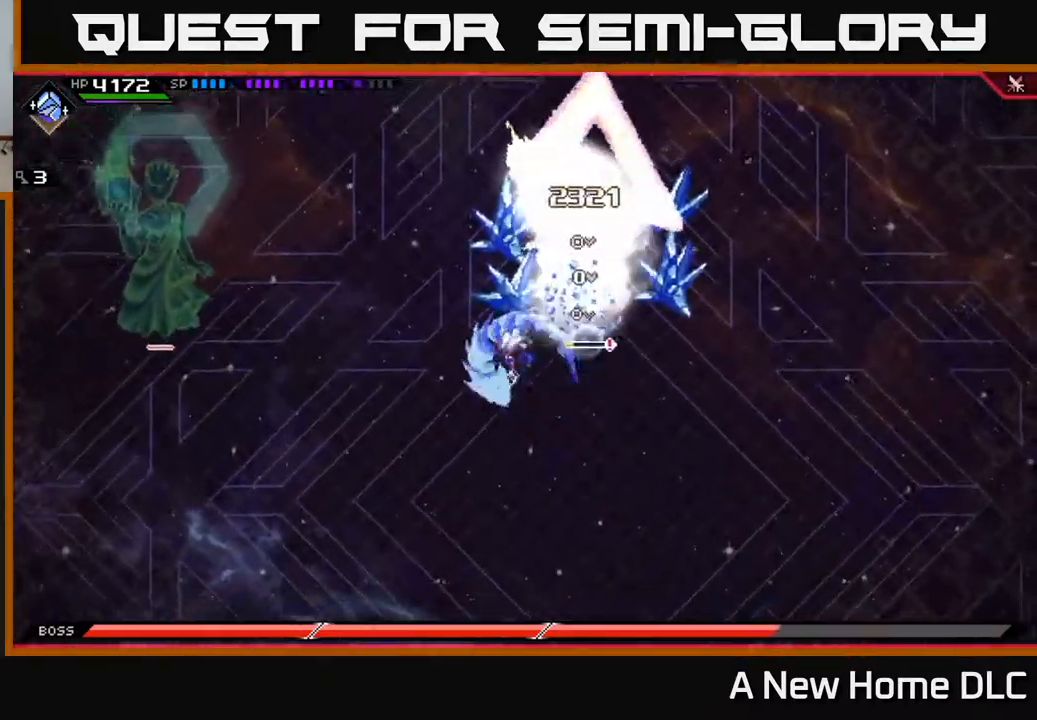
{"buttons": [], "left_stick": "up-right", "right_stick": "center", "events": [[34, "left_stick", "up-right"], [50, "X", "up"], [134, "X", "down"], [217, "L1", "down"], [217, "X", "up"], [300, "X", "down"], [334, "L1", "up"], [400, "X", "up"]]}
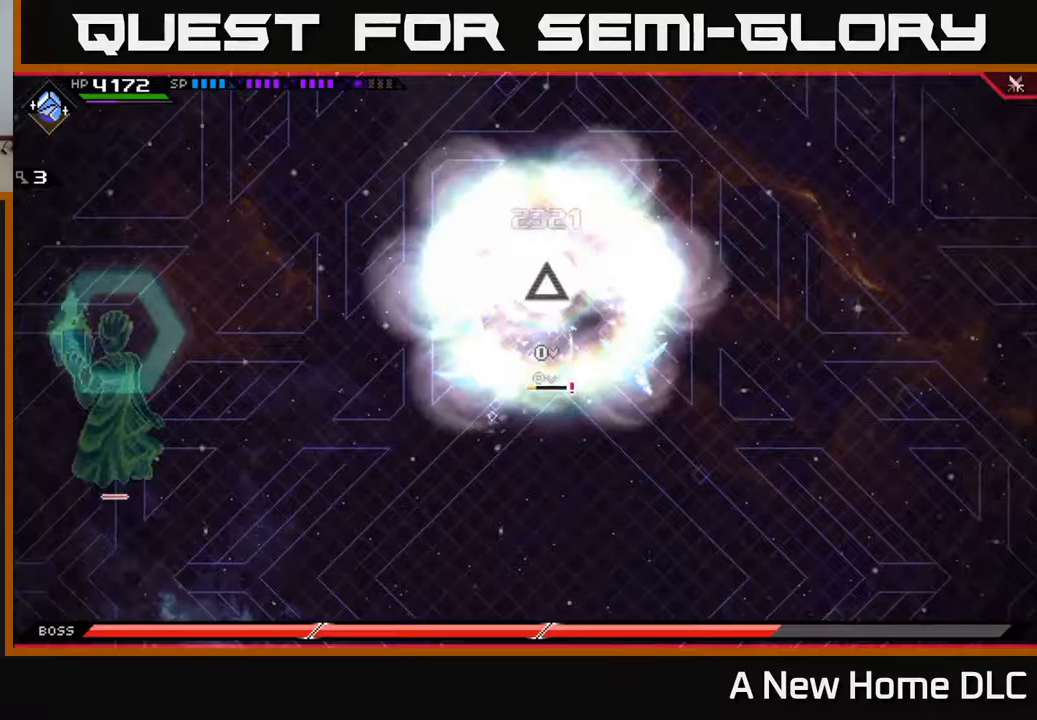
{"buttons": [], "left_stick": "down-right", "right_stick": "center", "events": [[33, "X", "down"], [117, "X", "up"], [200, "left_stick", "right"], [333, "left_stick", "down-right"]]}
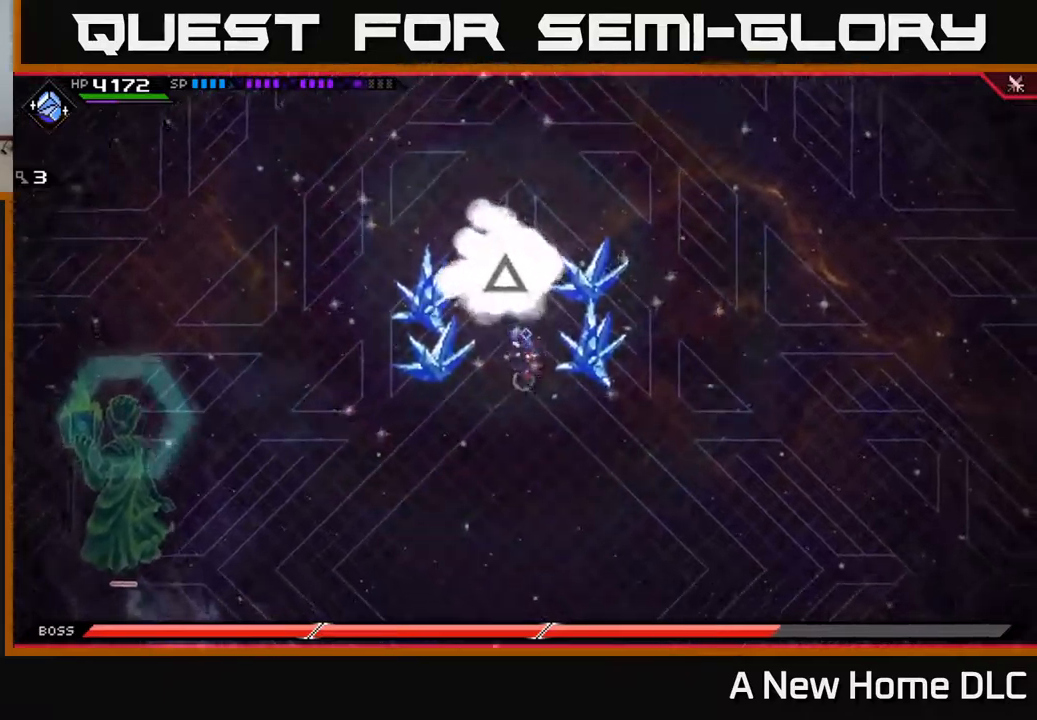
{"buttons": [], "left_stick": "down-right", "right_stick": "center", "events": []}
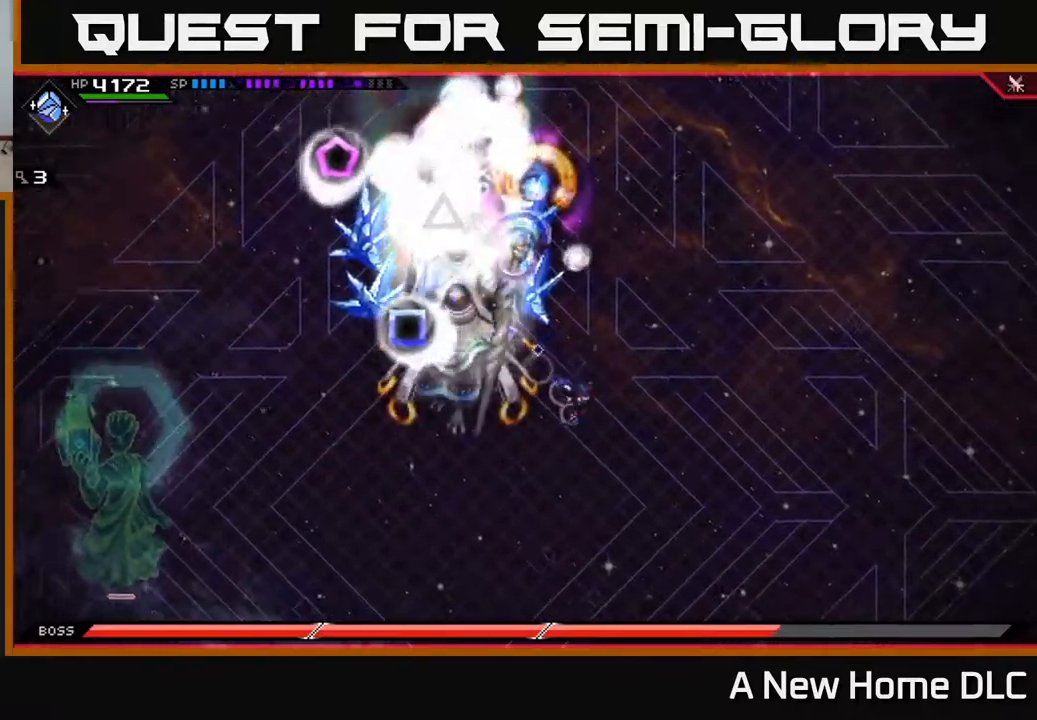
{"buttons": ["R2"], "left_stick": "center", "right_stick": "left", "events": [[83, "left_stick", "up-left"], [350, "right_stick", "left"], [367, "R2", "down"], [500, "left_stick", "center"]]}
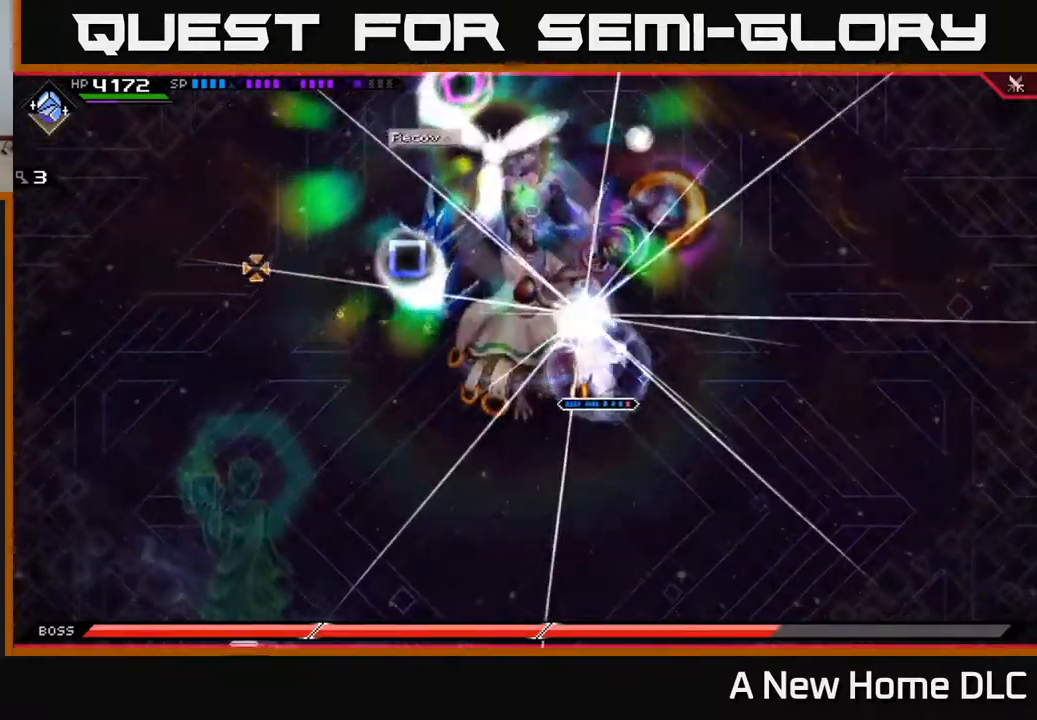
{"buttons": ["R2"], "left_stick": "center", "right_stick": "left", "events": []}
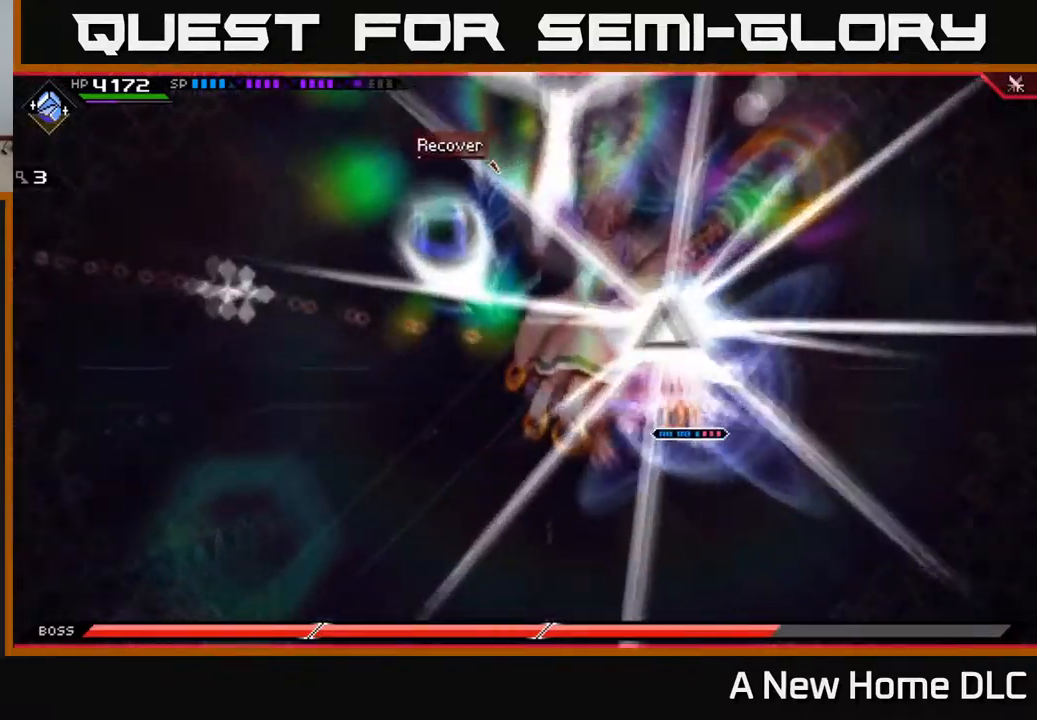
{"buttons": [], "left_stick": "center", "right_stick": "left", "events": [[467, "R2", "up"]]}
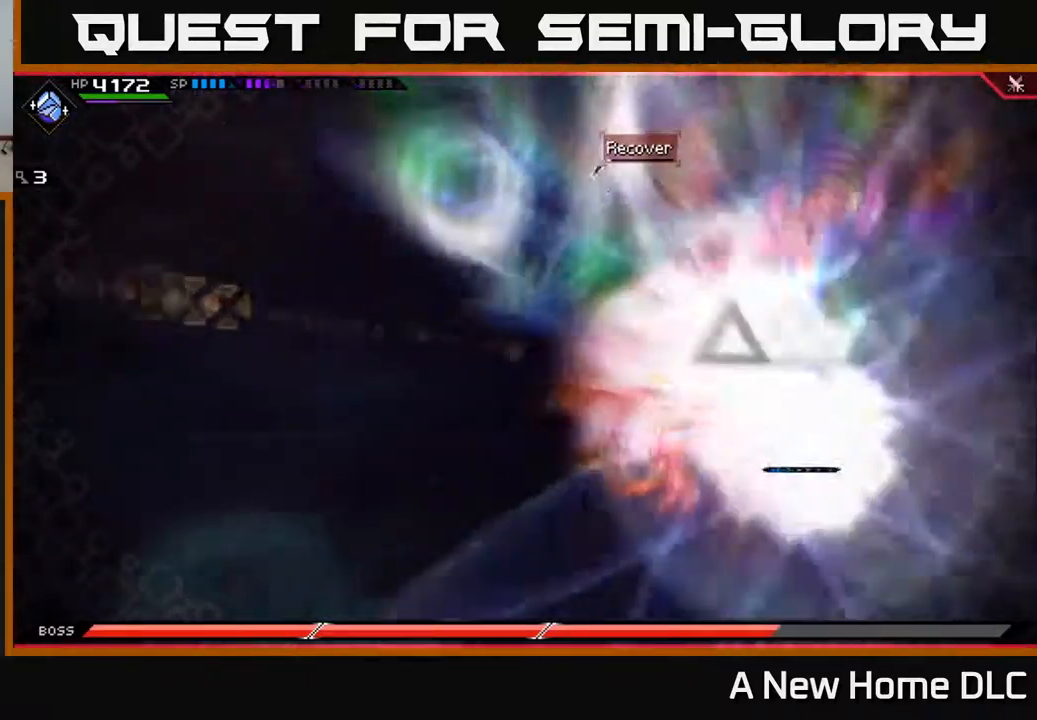
{"buttons": [], "left_stick": "center", "right_stick": "left", "events": []}
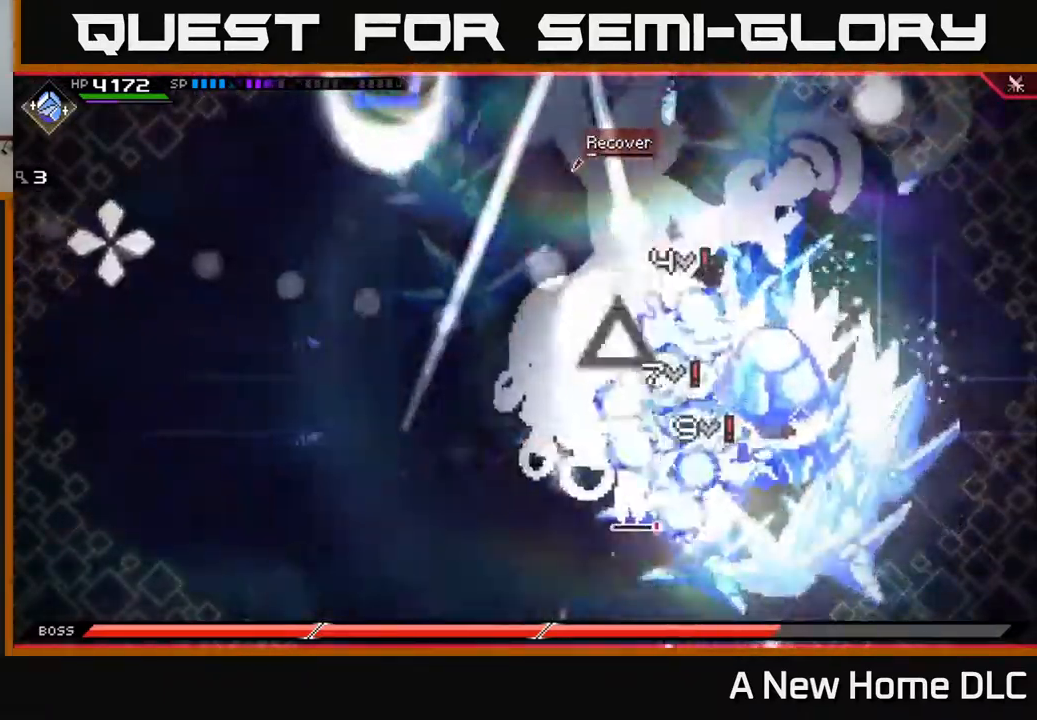
{"buttons": [], "left_stick": "center", "right_stick": "left", "events": []}
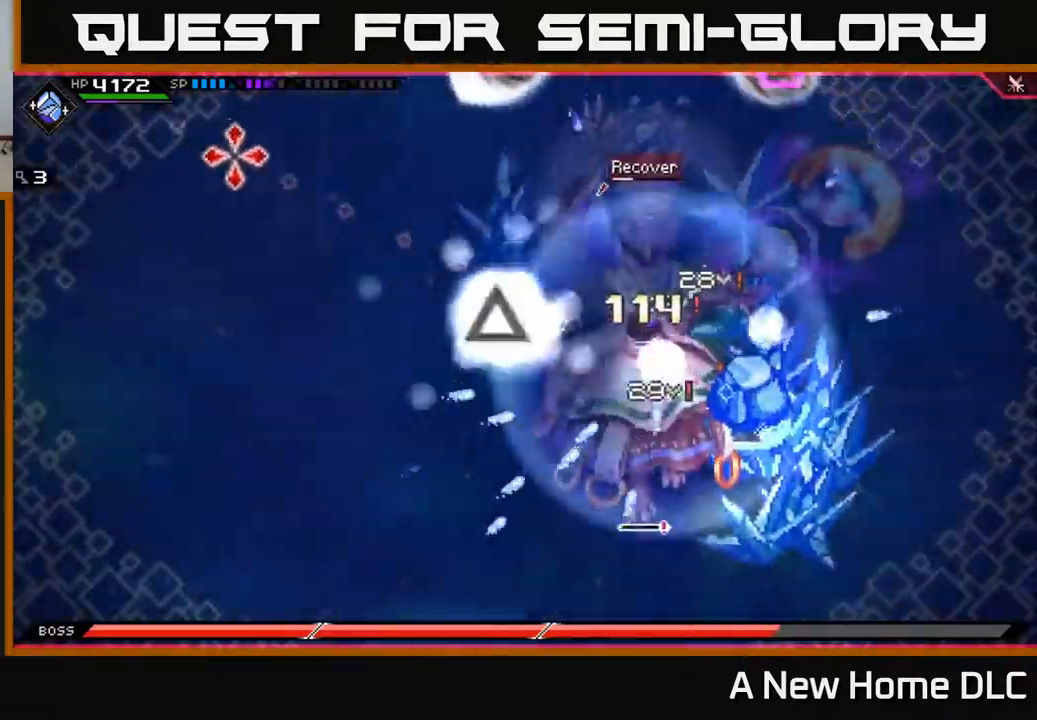
{"buttons": [], "left_stick": "center", "right_stick": "left", "events": []}
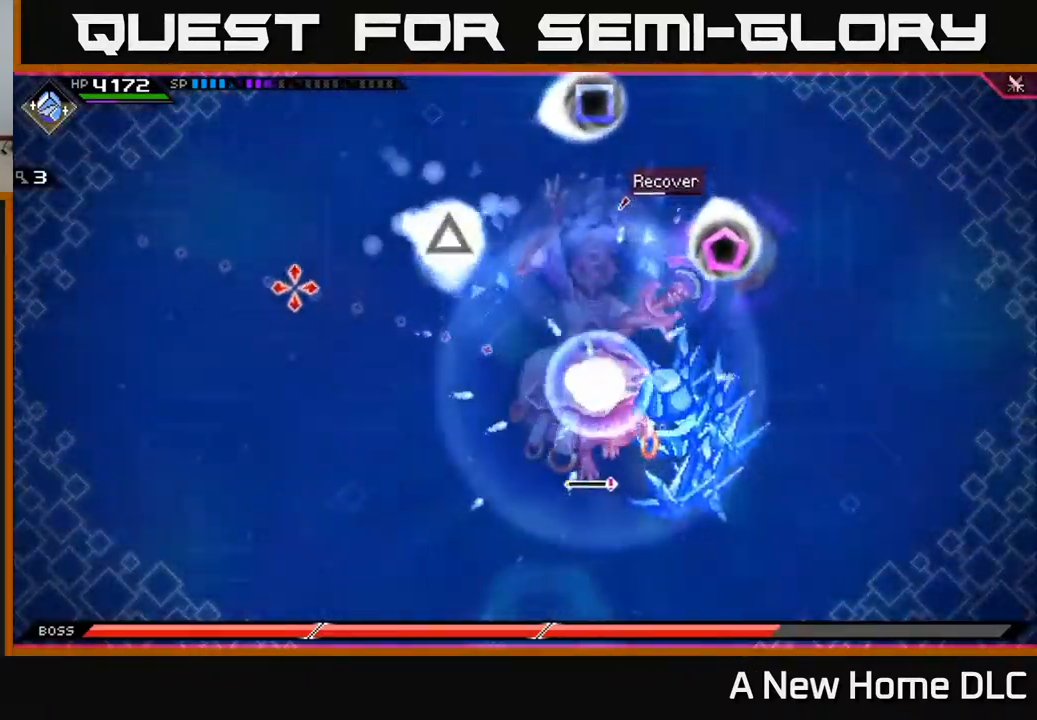
{"buttons": [], "left_stick": "center", "right_stick": "left", "events": []}
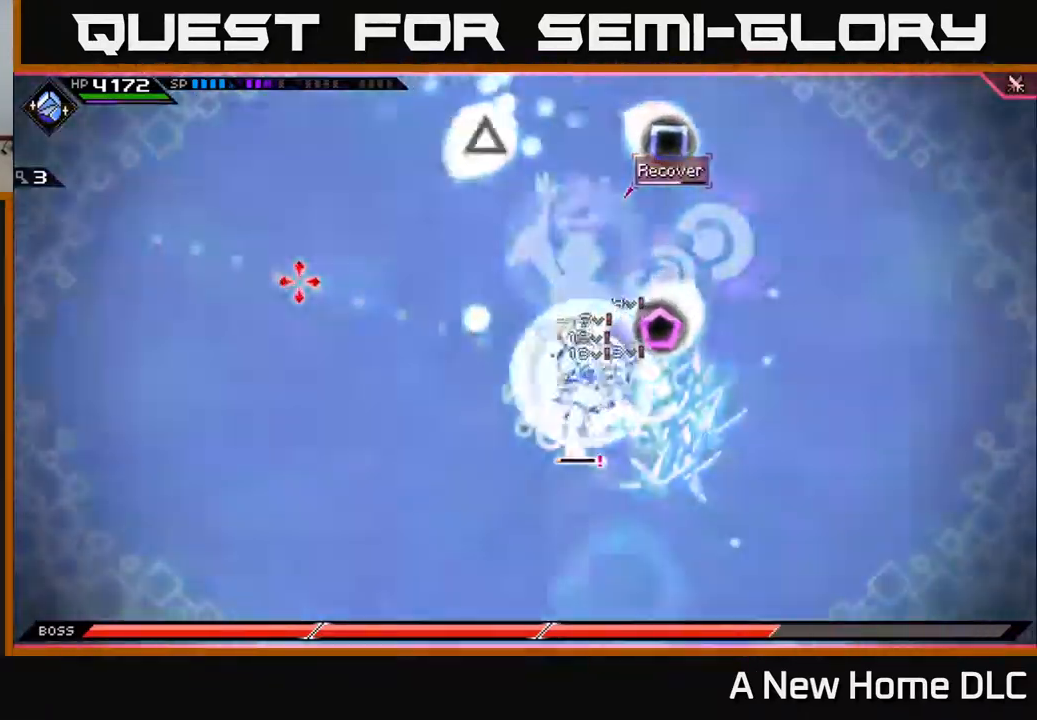
{"buttons": [], "left_stick": "center", "right_stick": "left", "events": []}
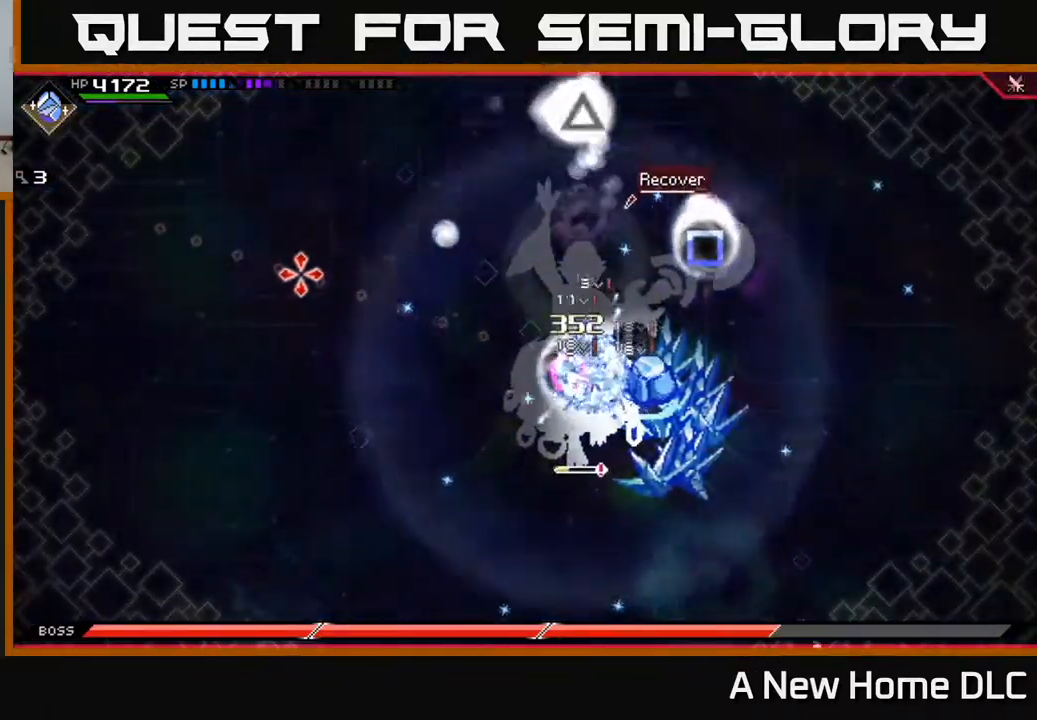
{"buttons": [], "left_stick": "center", "right_stick": "left", "events": []}
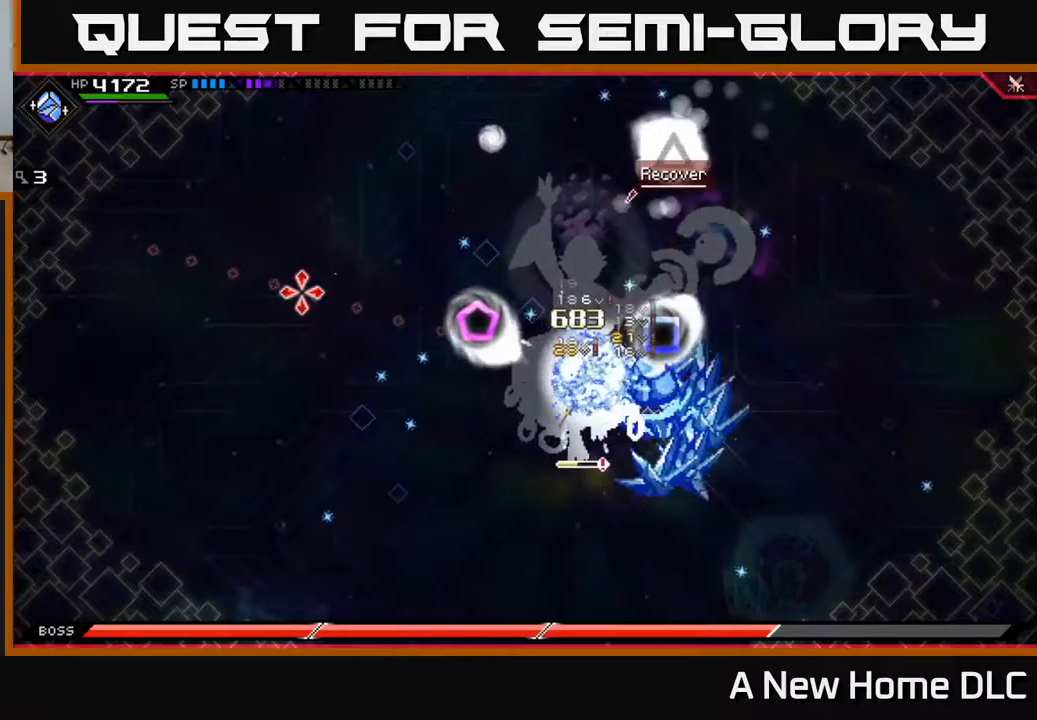
{"buttons": [], "left_stick": "center", "right_stick": "left", "events": []}
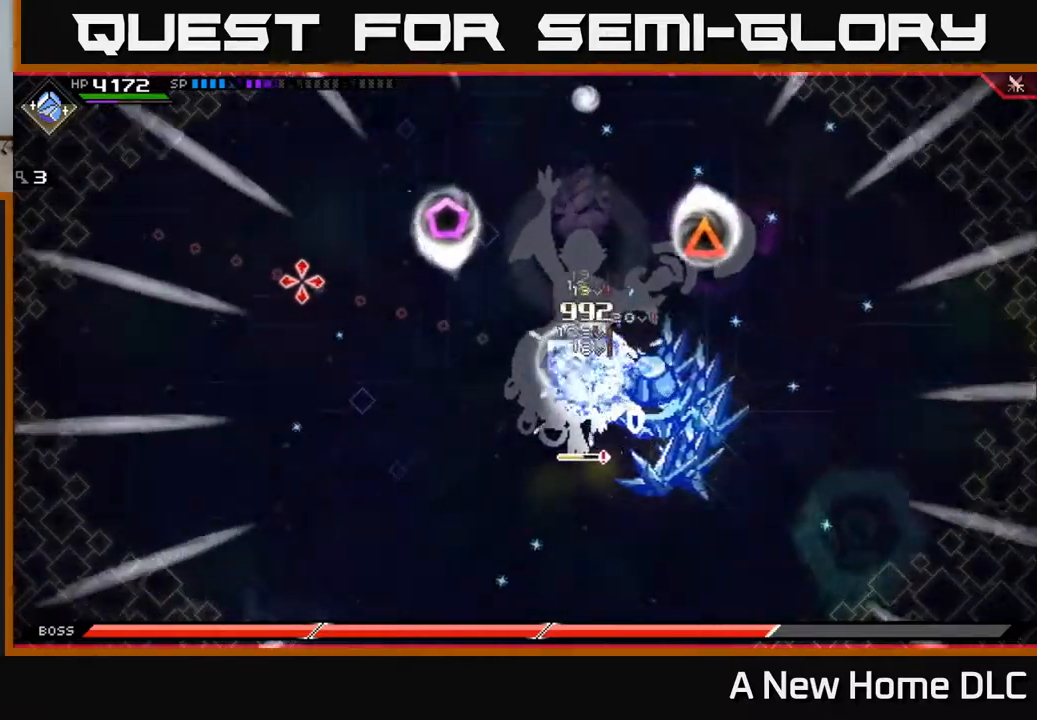
{"buttons": [], "left_stick": "center", "right_stick": "left", "events": []}
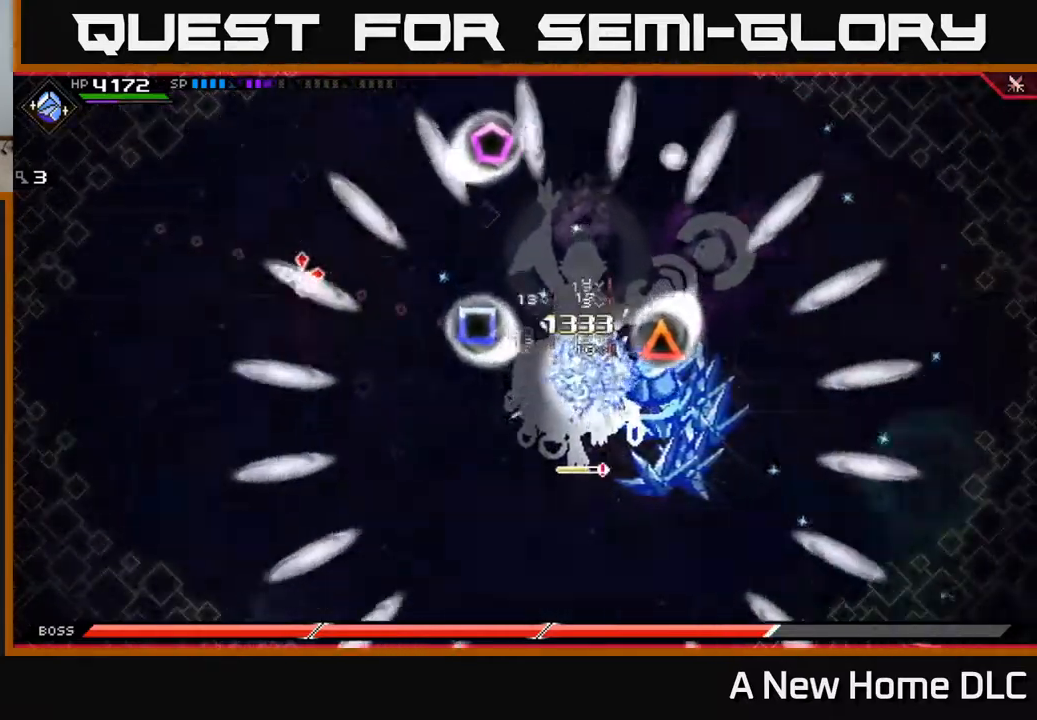
{"buttons": [], "left_stick": "center", "right_stick": "left", "events": []}
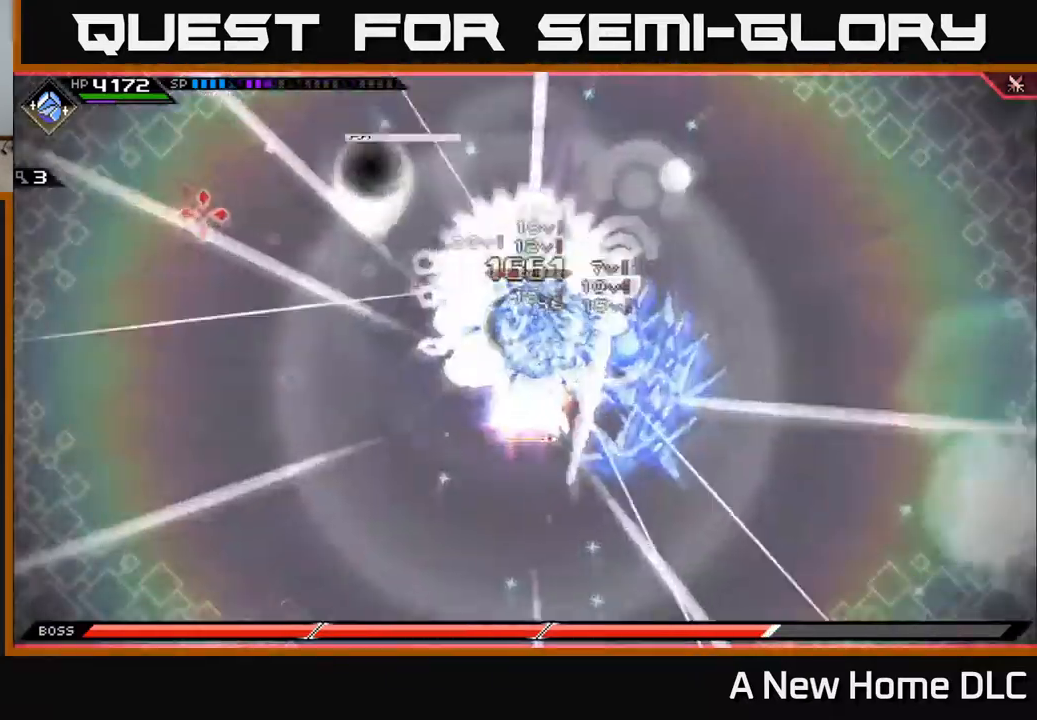
{"buttons": [], "left_stick": "center", "right_stick": "left", "events": []}
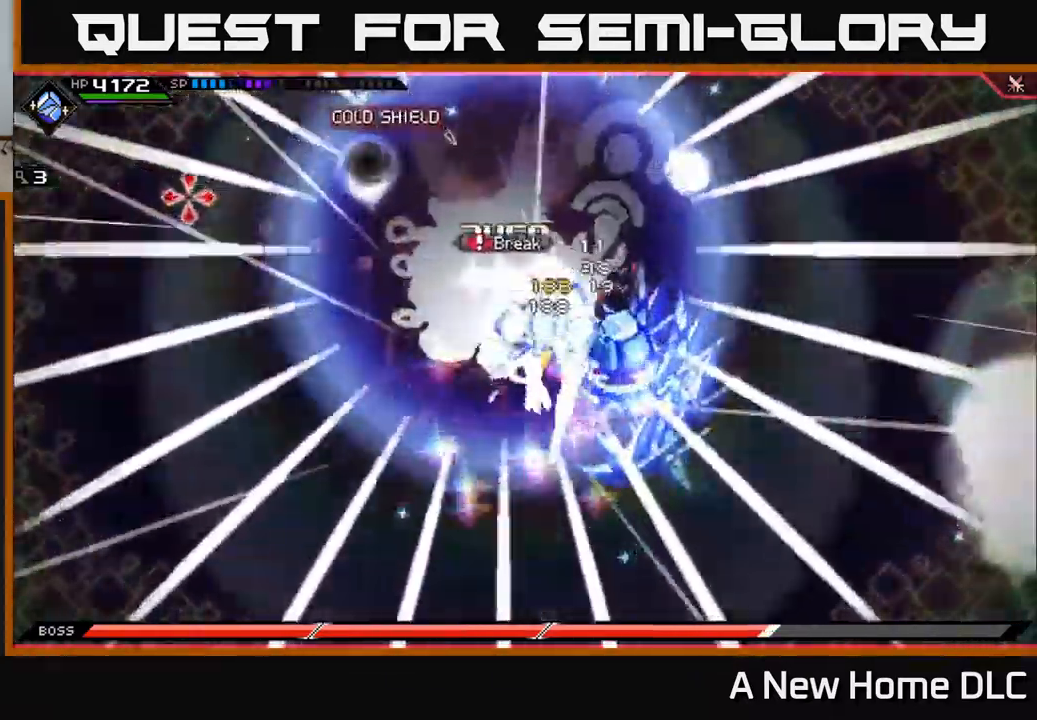
{"buttons": [], "left_stick": "center", "right_stick": "left", "events": []}
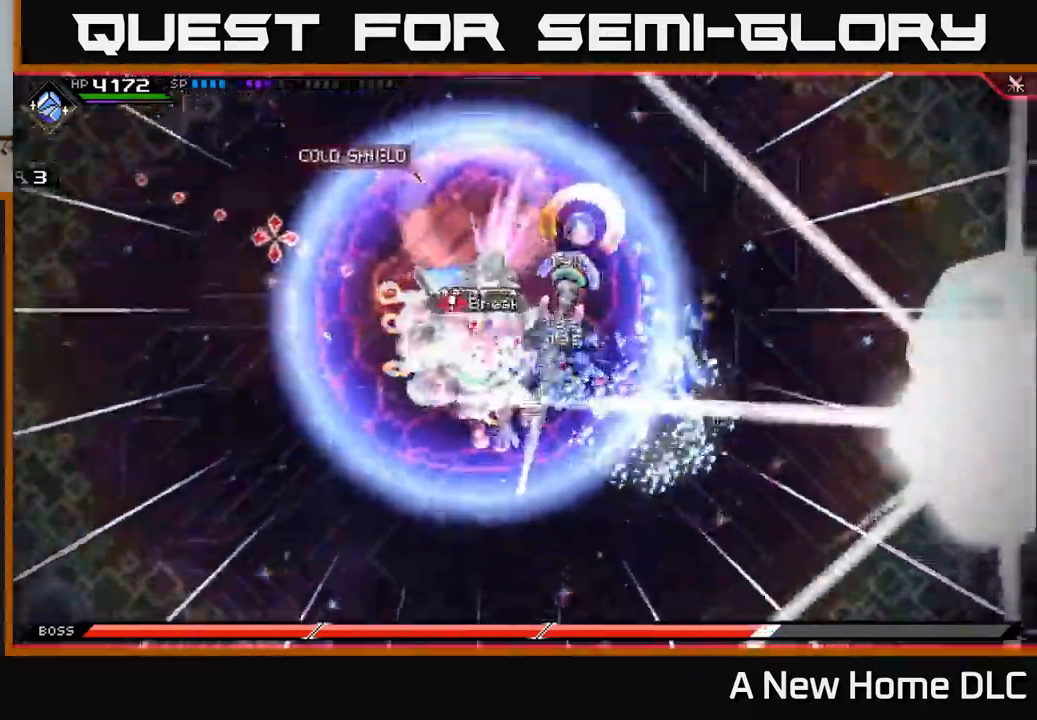
{"buttons": [], "left_stick": "left", "right_stick": "center", "events": [[400, "right_stick", "center"], [434, "left_stick", "left"]]}
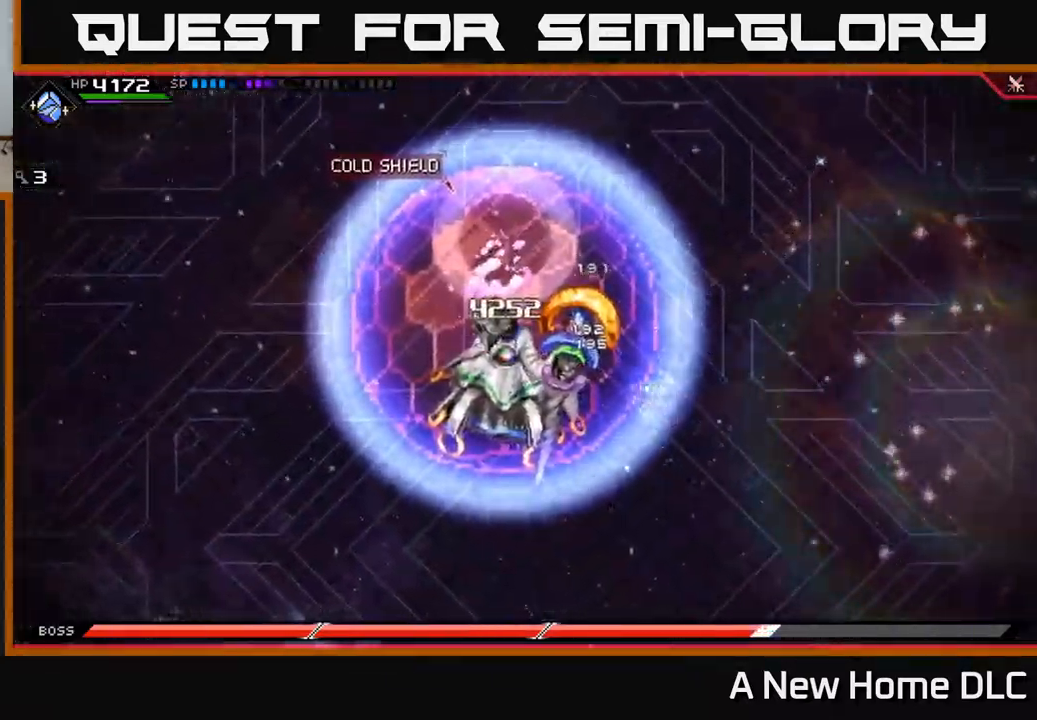
{"buttons": [], "left_stick": "up-left", "right_stick": "center", "events": [[84, "X", "down"], [150, "X", "up"], [234, "X", "down"], [250, "left_stick", "up-left"], [300, "X", "up"], [367, "X", "down"], [450, "X", "up"]]}
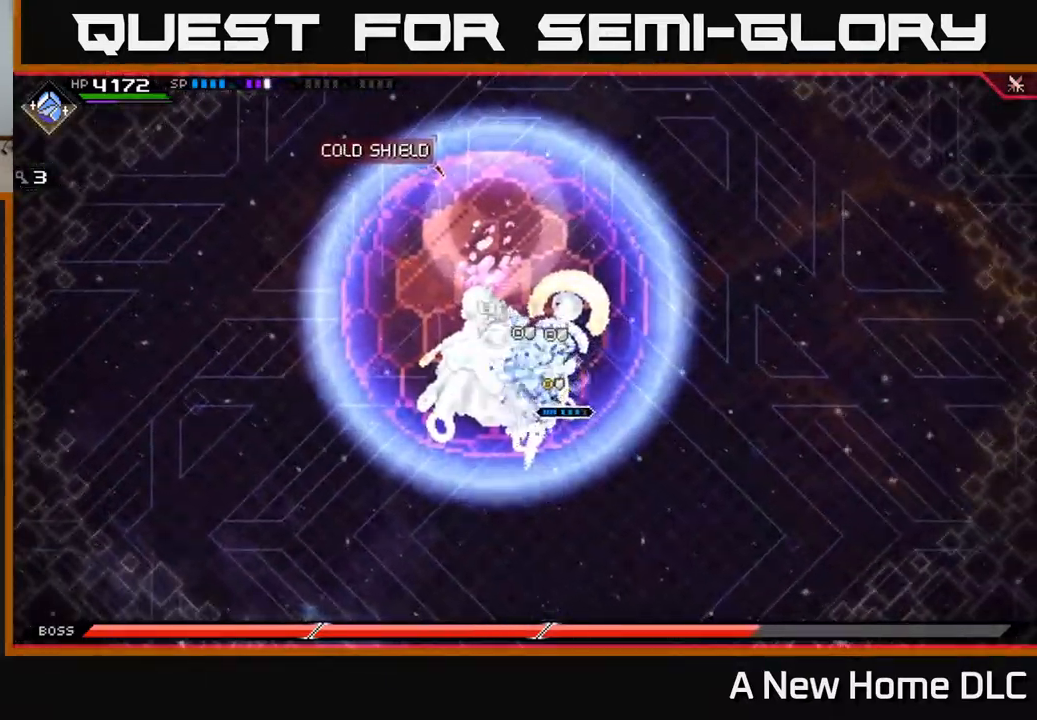
{"buttons": [], "left_stick": "center", "right_stick": "center", "events": [[17, "X", "down"], [17, "left_stick", "left"], [217, "left_stick", "center"], [267, "X", "up"], [367, "DPAD_DOWN", "down"], [467, "DPAD_DOWN", "up"]]}
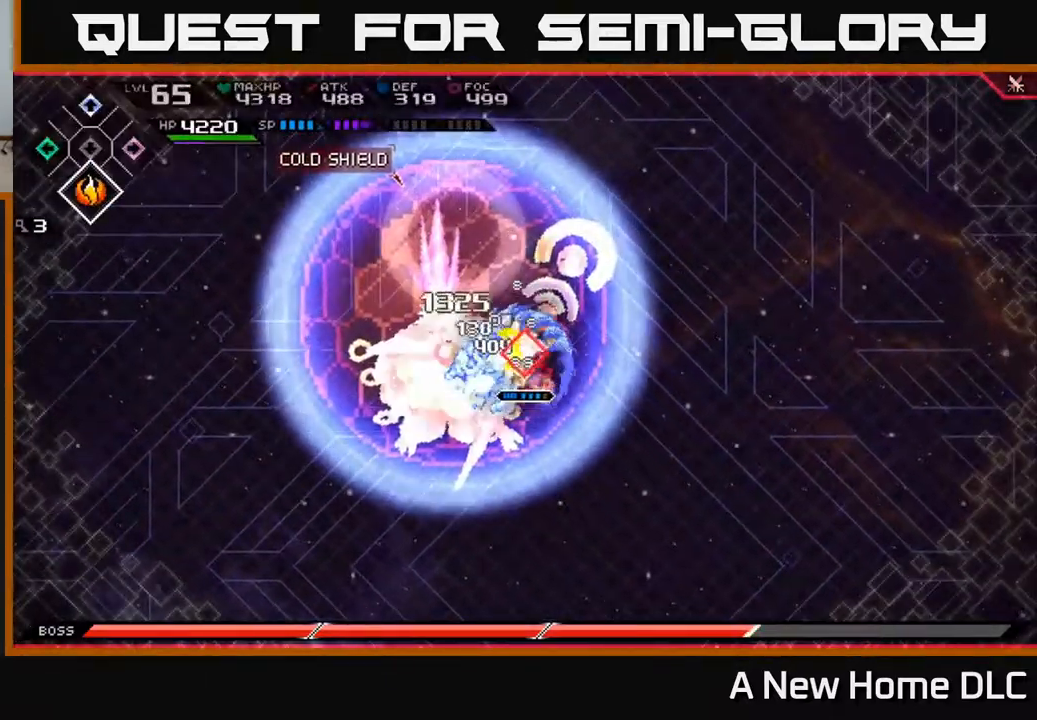
{"buttons": ["X"], "left_stick": "down-left", "right_stick": "center", "events": [[284, "X", "down"], [367, "X", "up"], [367, "left_stick", "left"], [450, "X", "down"], [484, "left_stick", "down-left"]]}
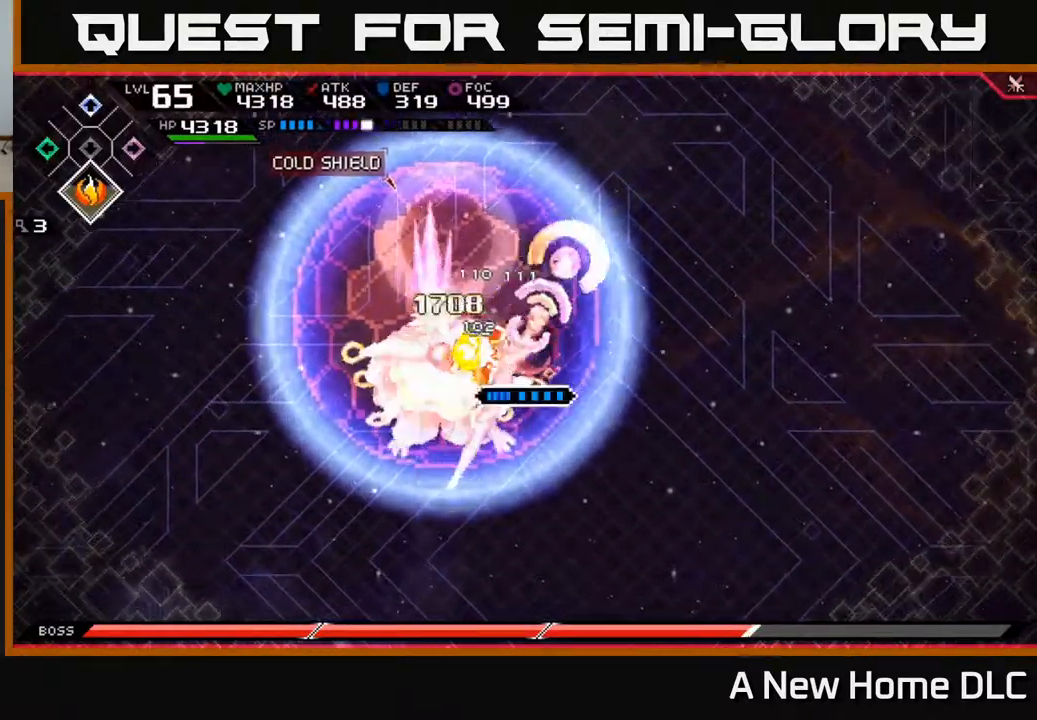
{"buttons": [], "left_stick": "left", "right_stick": "center", "events": [[34, "X", "up"], [100, "X", "down"], [184, "X", "up"], [250, "X", "down"], [300, "left_stick", "center"], [334, "X", "up"], [417, "X", "down"], [450, "left_stick", "left"], [500, "X", "up"]]}
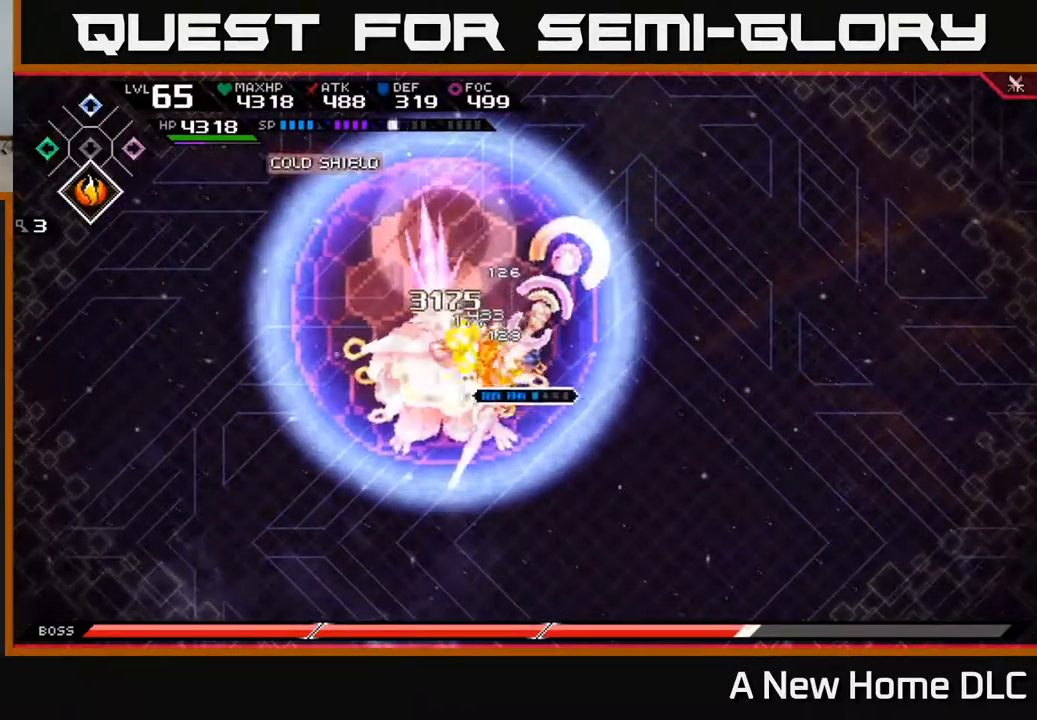
{"buttons": [], "left_stick": "left", "right_stick": "center", "events": [[67, "X", "down"], [168, "X", "up"], [251, "X", "down"], [334, "X", "up"]]}
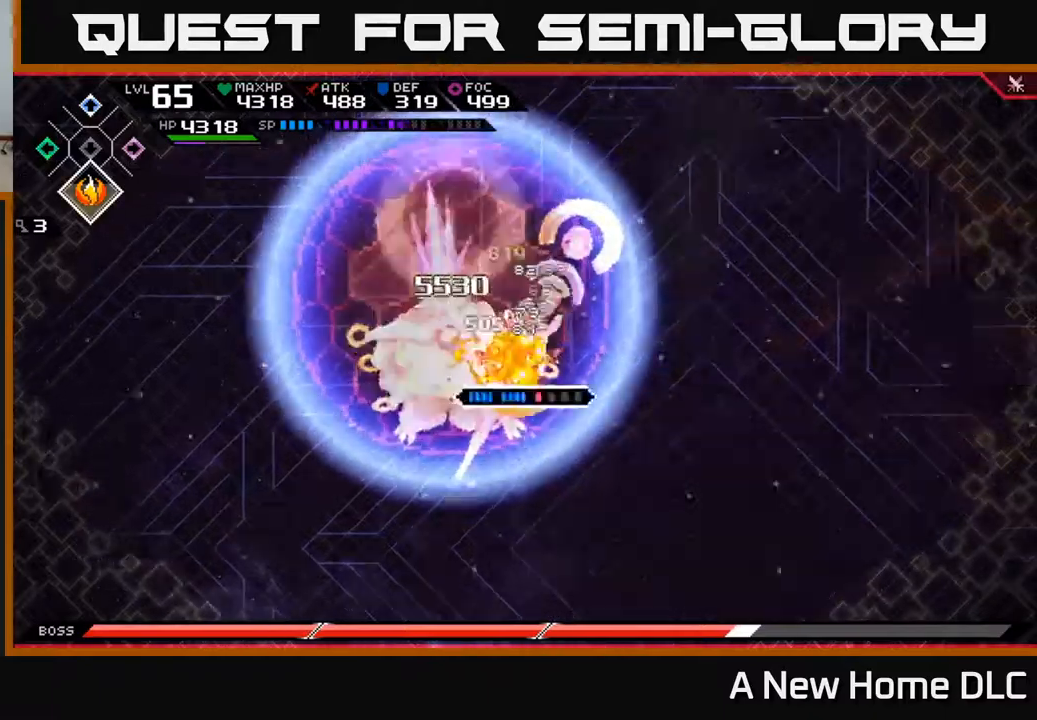
{"buttons": ["X", "R2"], "left_stick": "left", "right_stick": "center", "events": [[17, "R2", "down"], [17, "X", "down"]]}
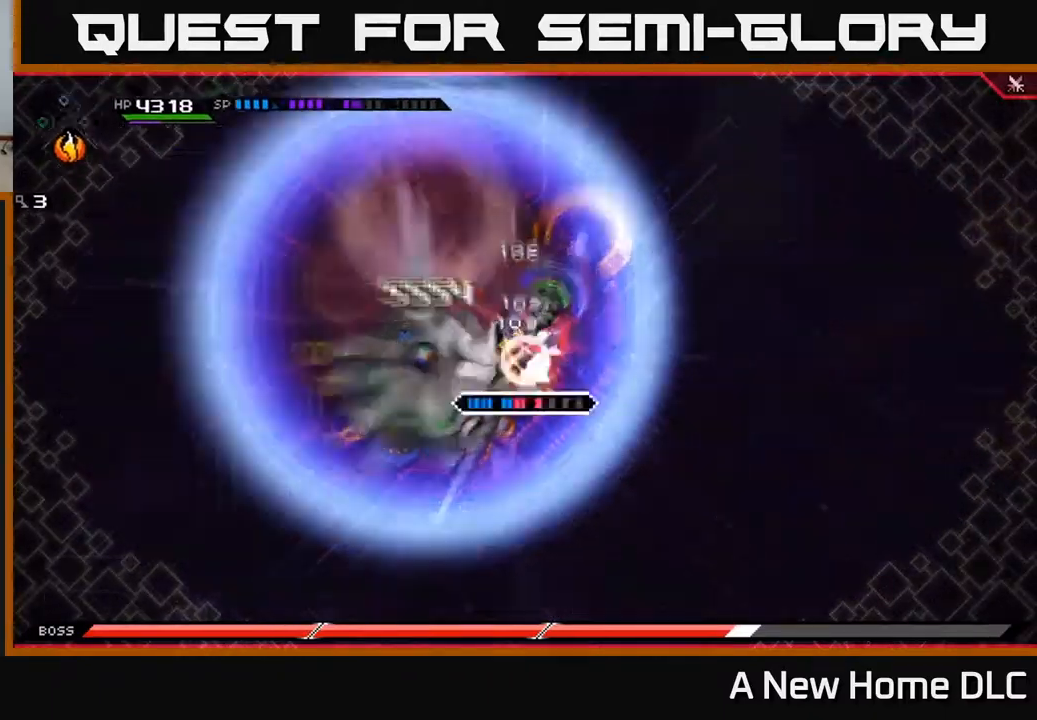
{"buttons": ["X", "R2"], "left_stick": "left", "right_stick": "center", "events": []}
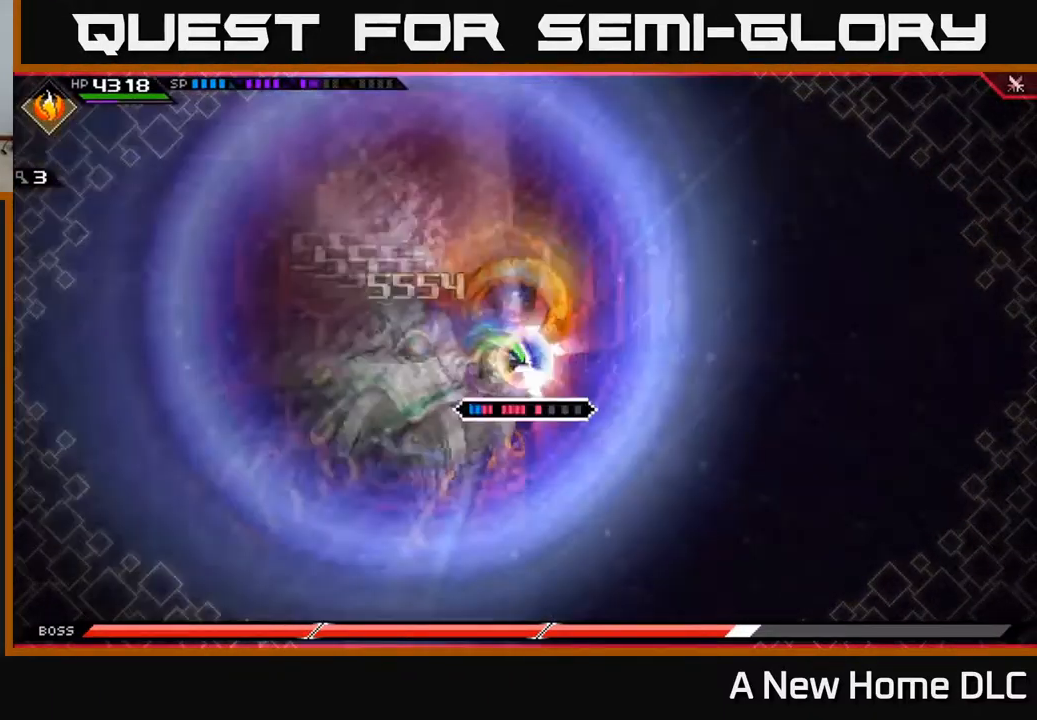
{"buttons": [], "left_stick": "left", "right_stick": "center", "events": [[67, "R2", "up"], [84, "X", "up"]]}